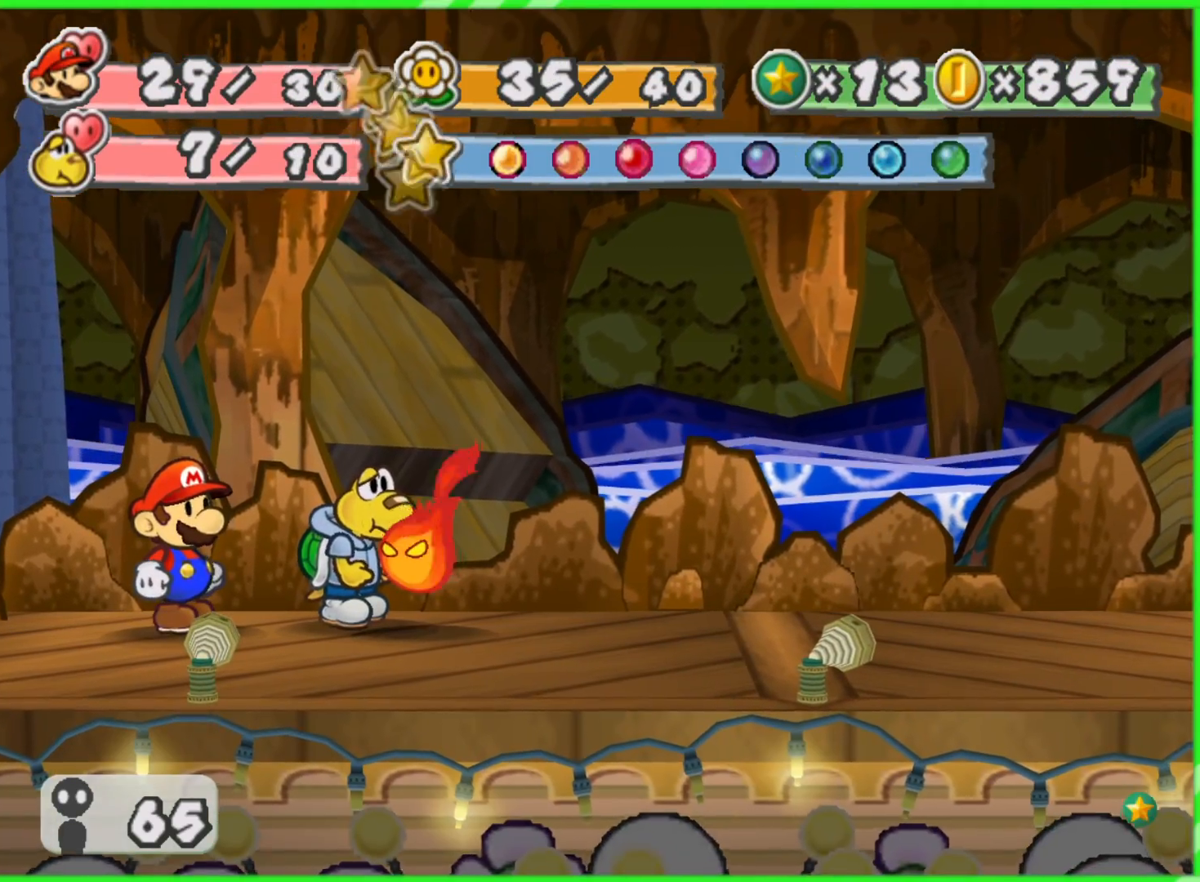
Gameplay with a controller (Nintendo layout); each line is a JSON object with the inputs held at the frame after it. "events" lists button and stick changes between this image and that frame as [ms after this image, input, new state], when the widget could be followed in between. Not read: L3 R3.
{"buttons": ["A"], "left_stick": "center", "right_stick": "center", "events": [[267, "A", "down"]]}
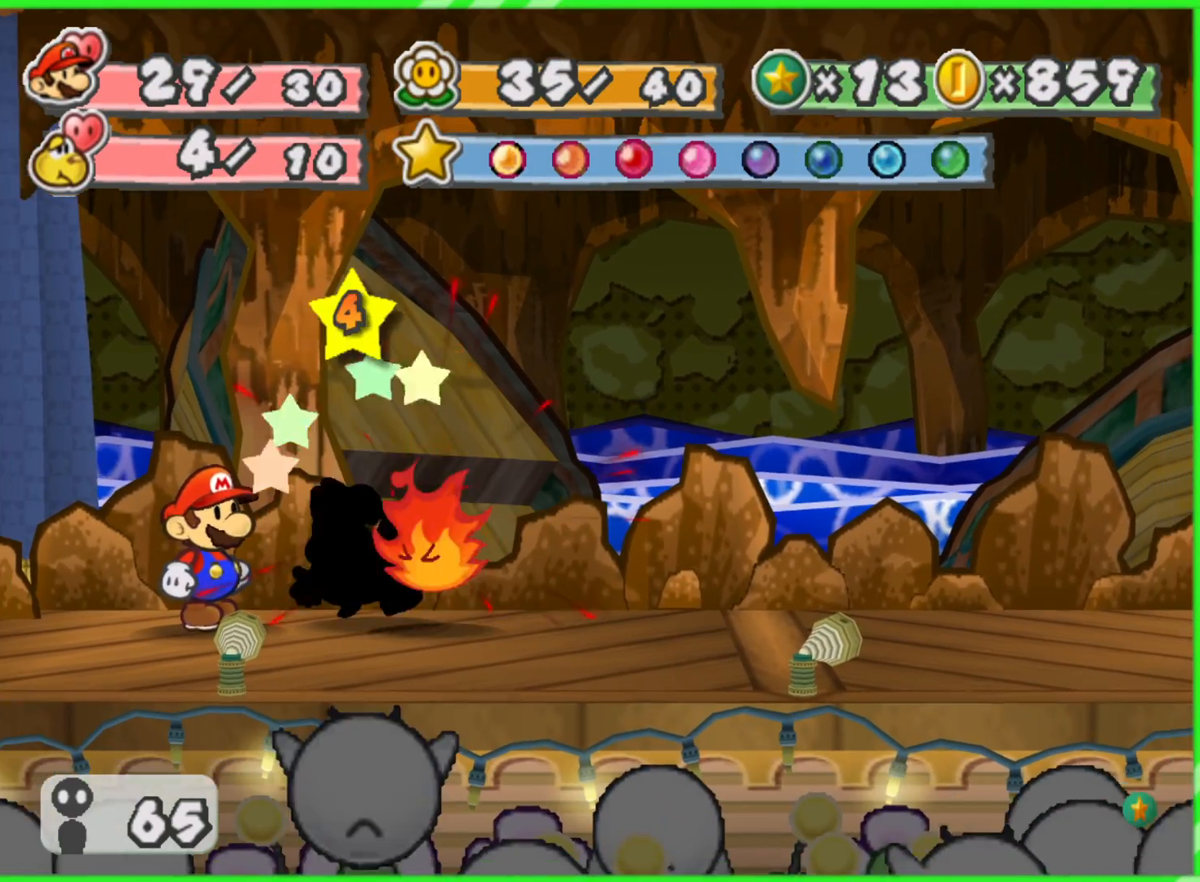
{"buttons": [], "left_stick": "center", "right_stick": "center", "events": [[500, "A", "up"]]}
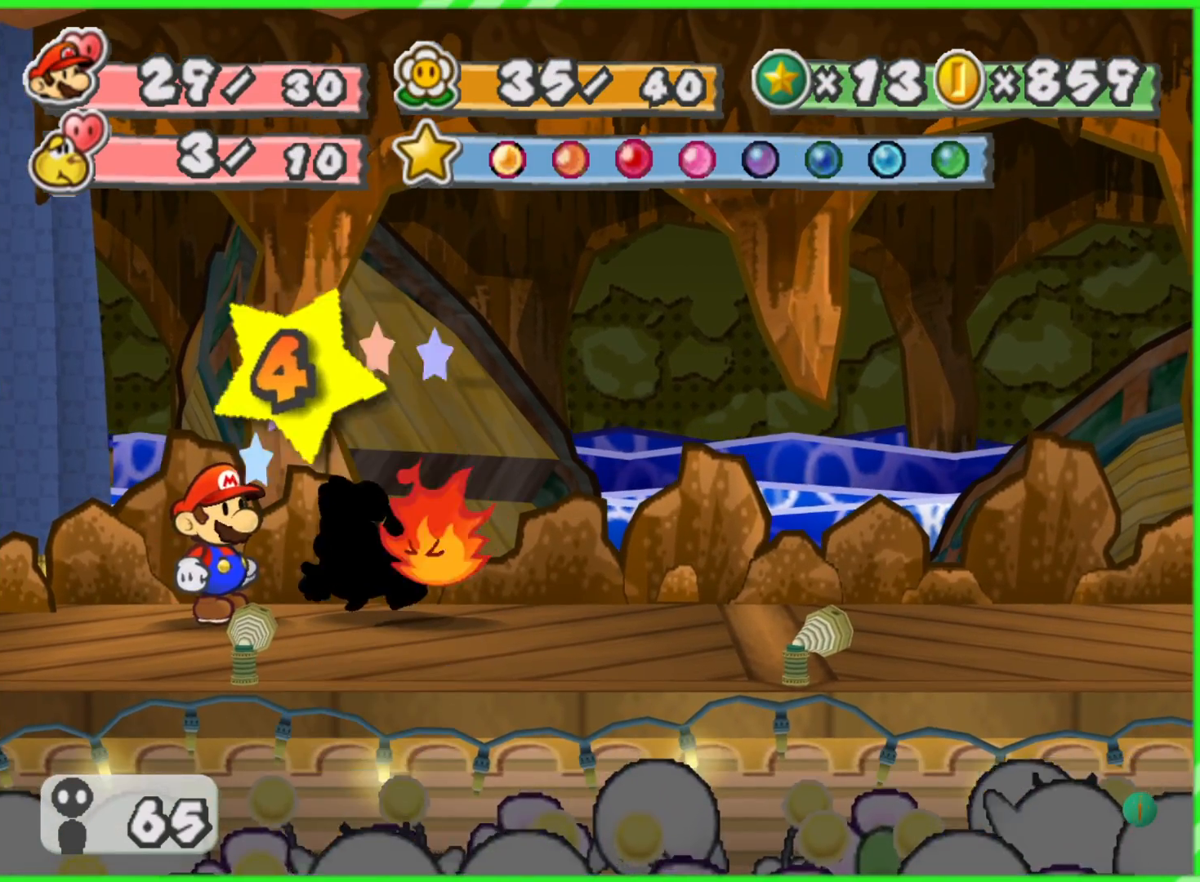
{"buttons": [], "left_stick": "center", "right_stick": "center", "events": []}
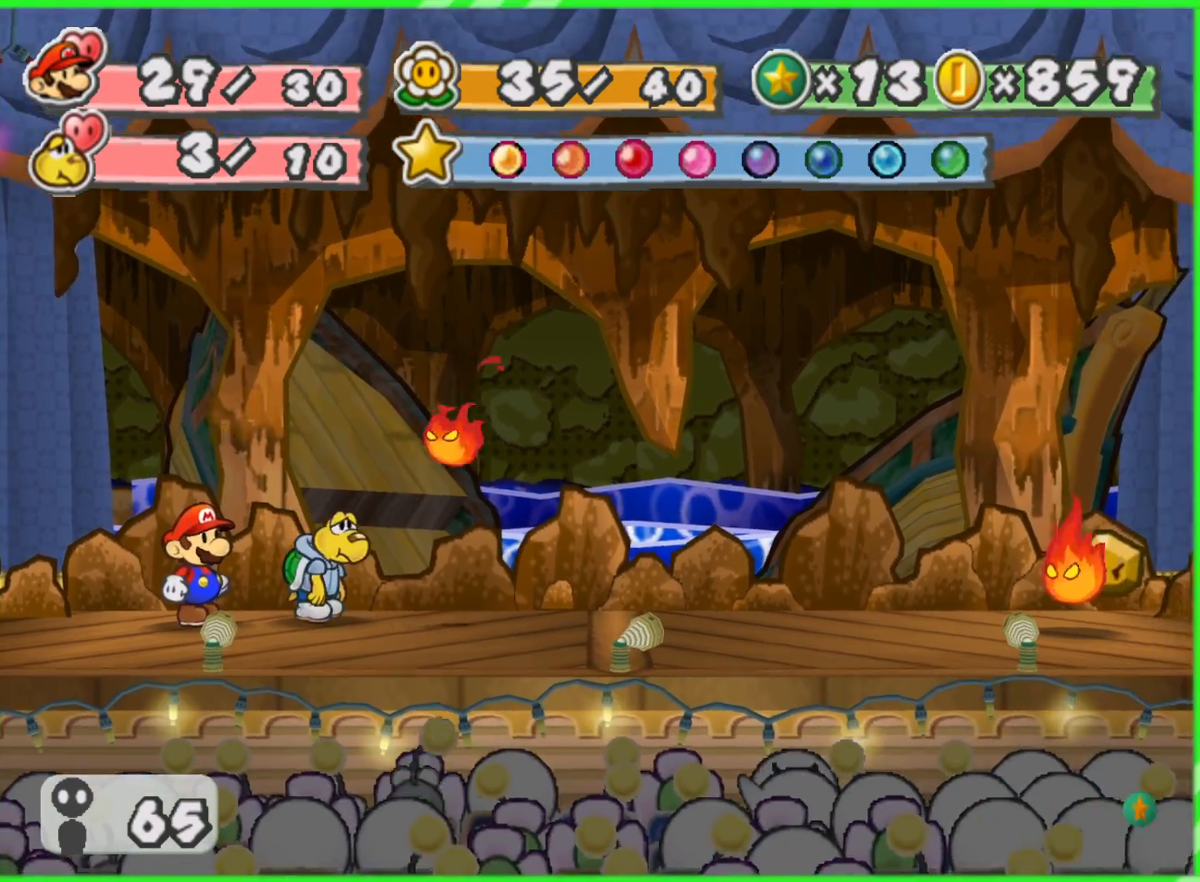
{"buttons": [], "left_stick": "center", "right_stick": "center", "events": []}
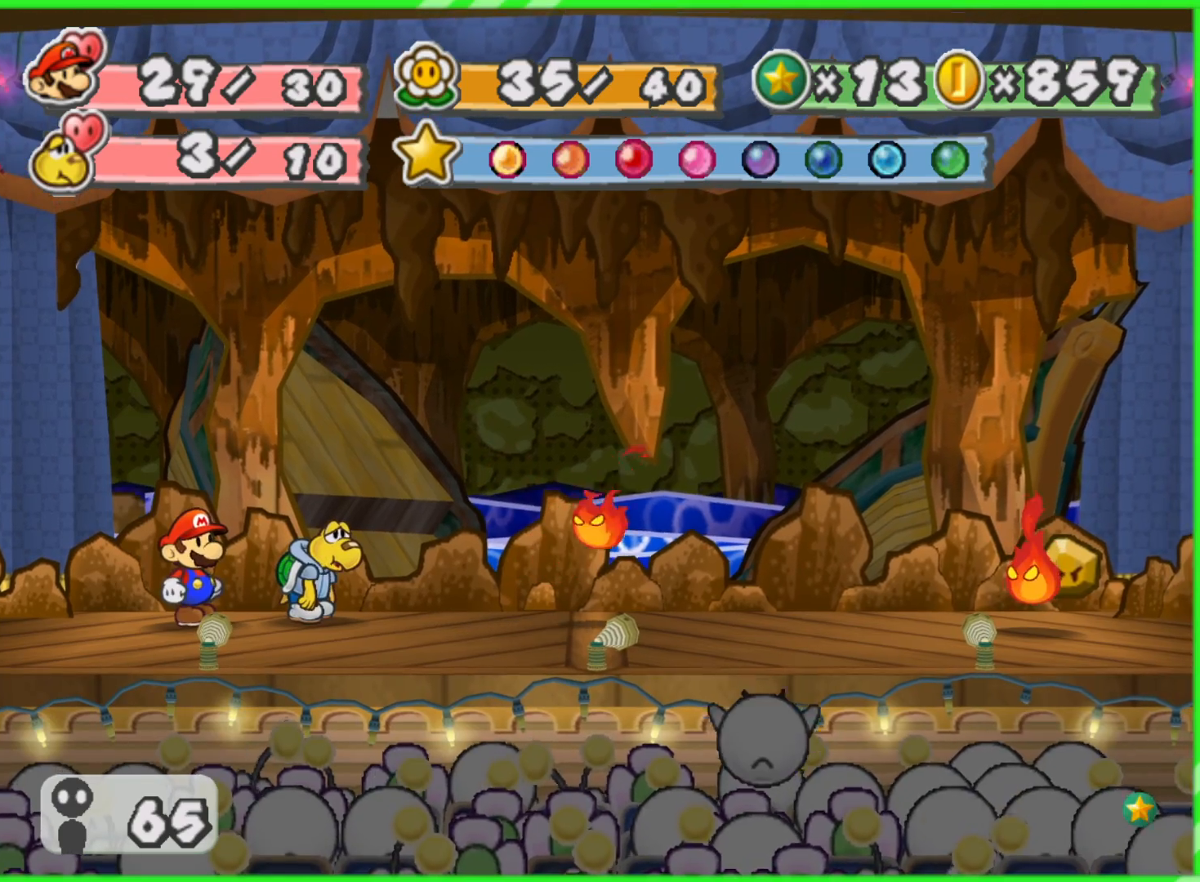
{"buttons": [], "left_stick": "center", "right_stick": "center", "events": []}
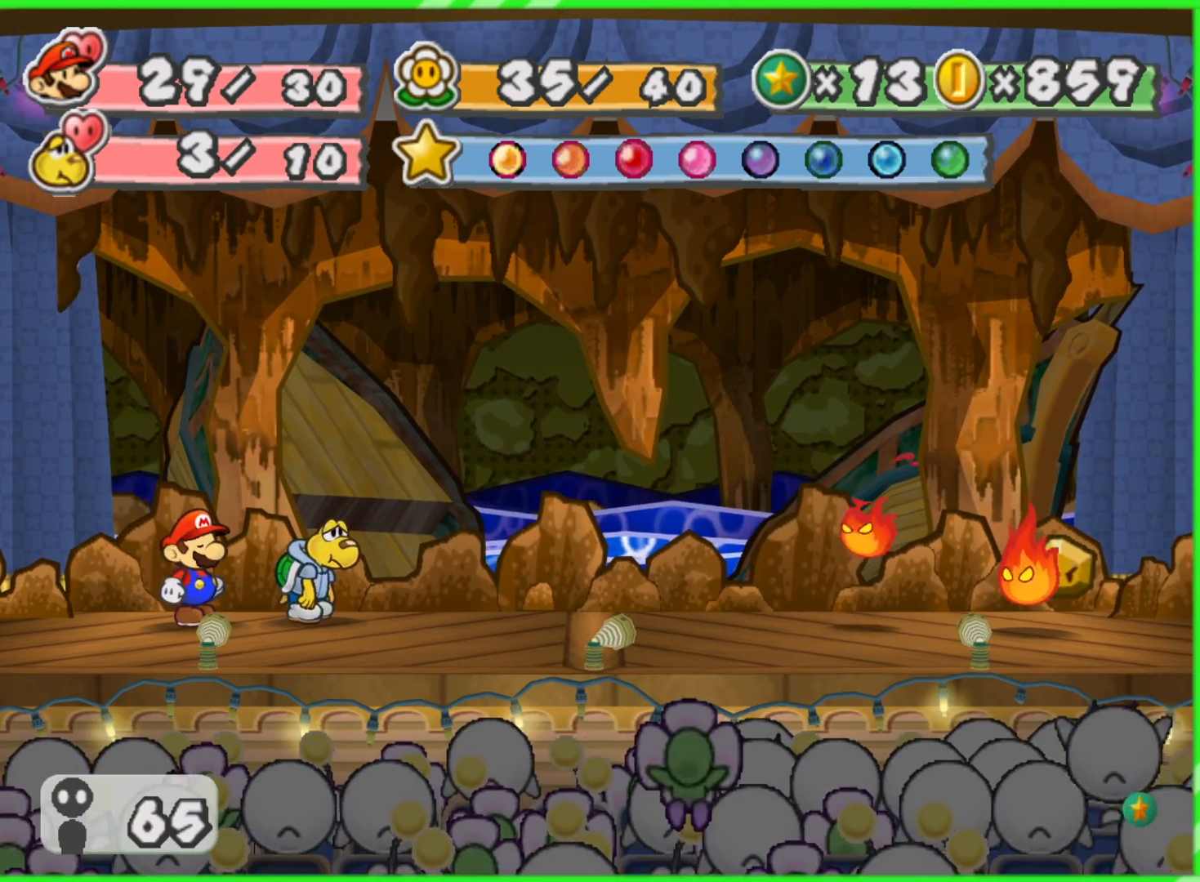
{"buttons": [], "left_stick": "center", "right_stick": "center", "events": []}
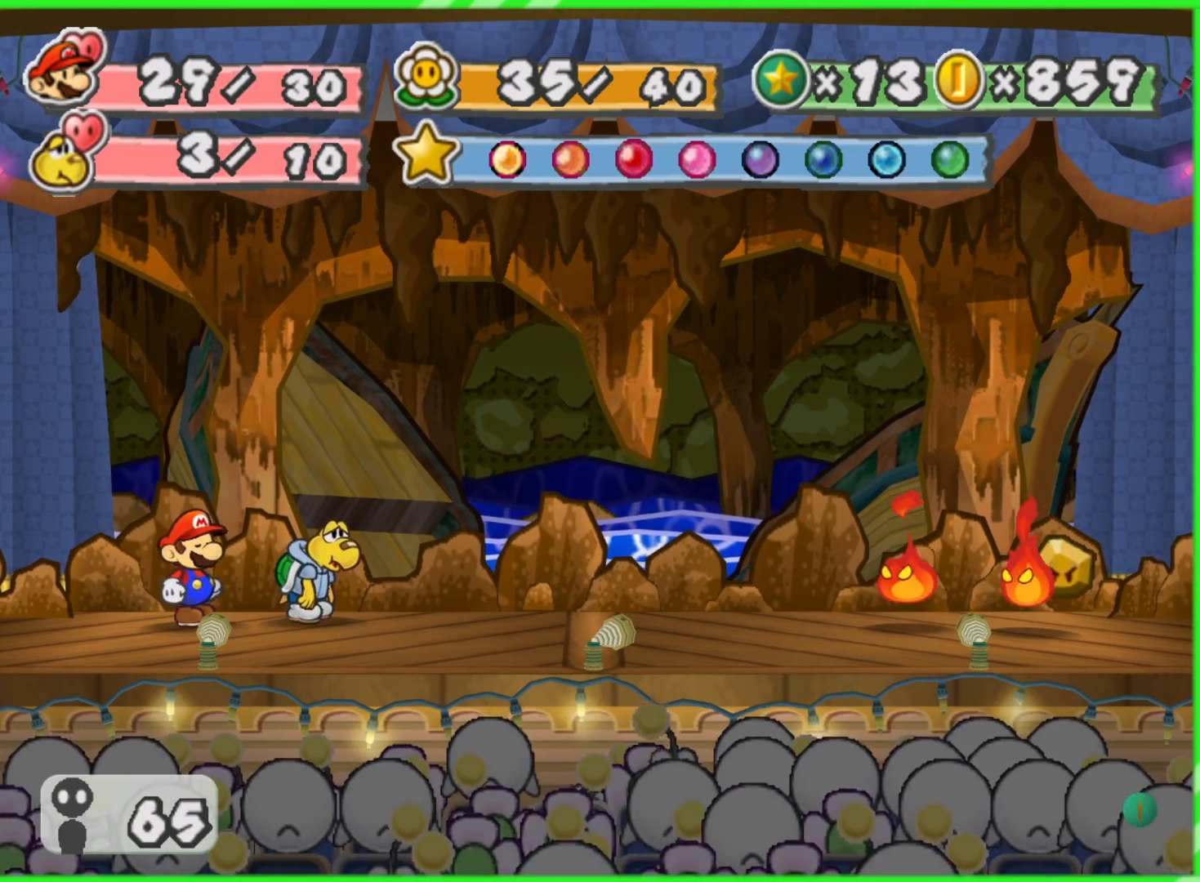
{"buttons": [], "left_stick": "center", "right_stick": "center", "events": []}
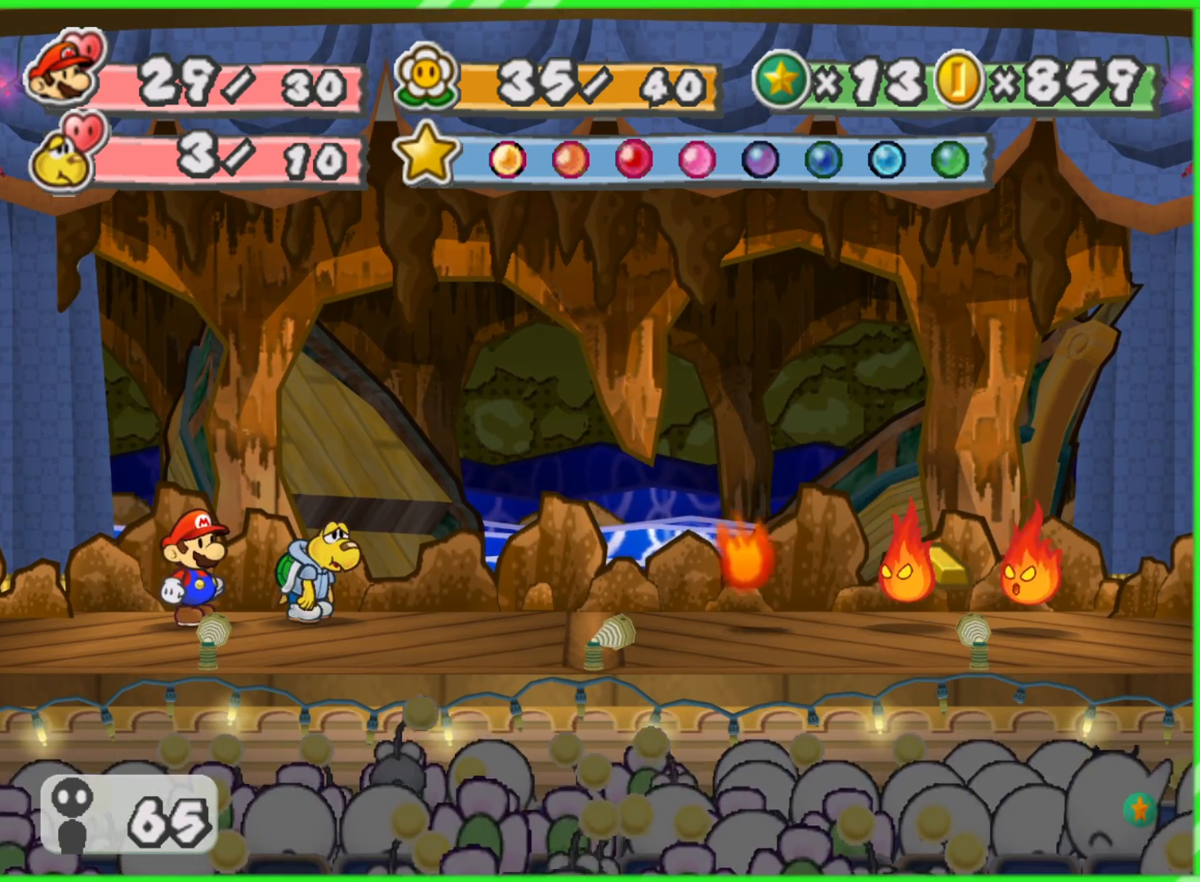
{"buttons": [], "left_stick": "center", "right_stick": "center", "events": []}
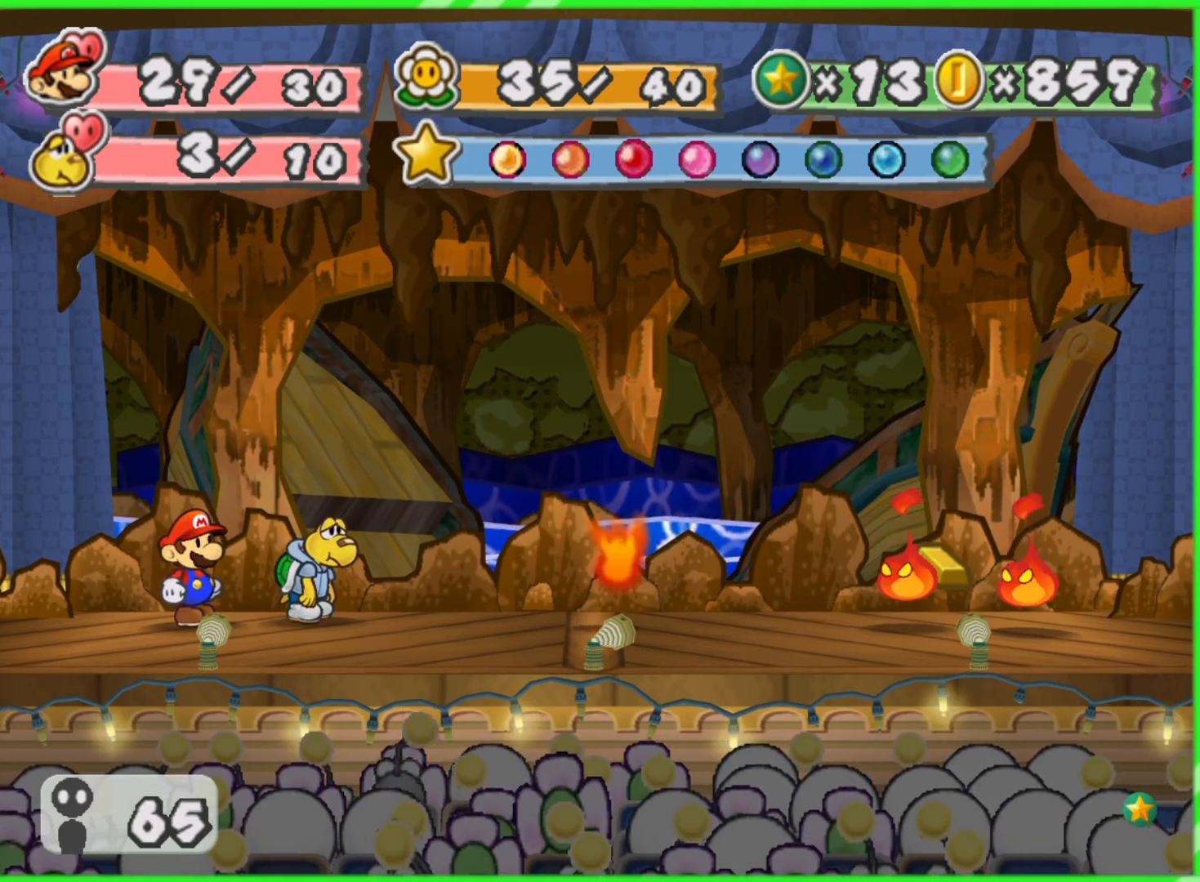
{"buttons": [], "left_stick": "center", "right_stick": "center", "events": []}
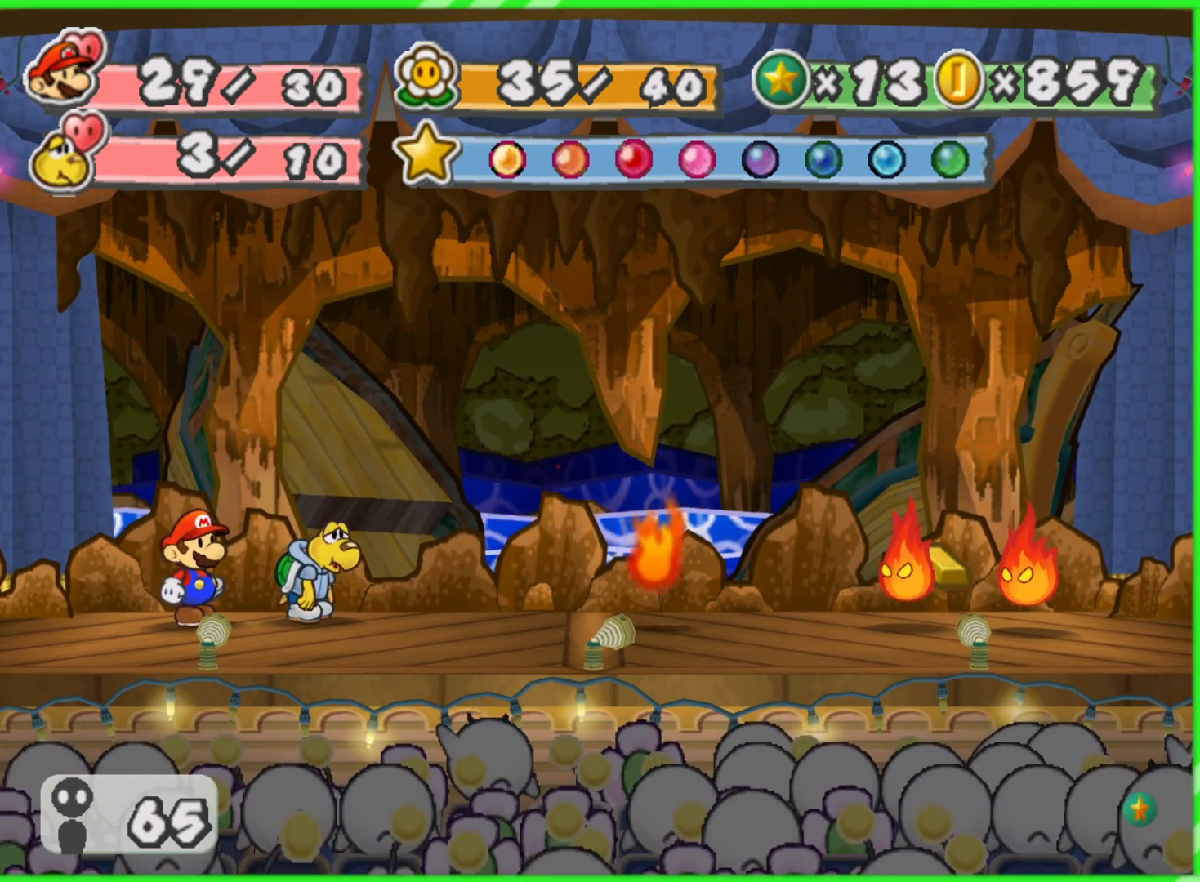
{"buttons": ["A"], "left_stick": "center", "right_stick": "center", "events": [[250, "A", "down"]]}
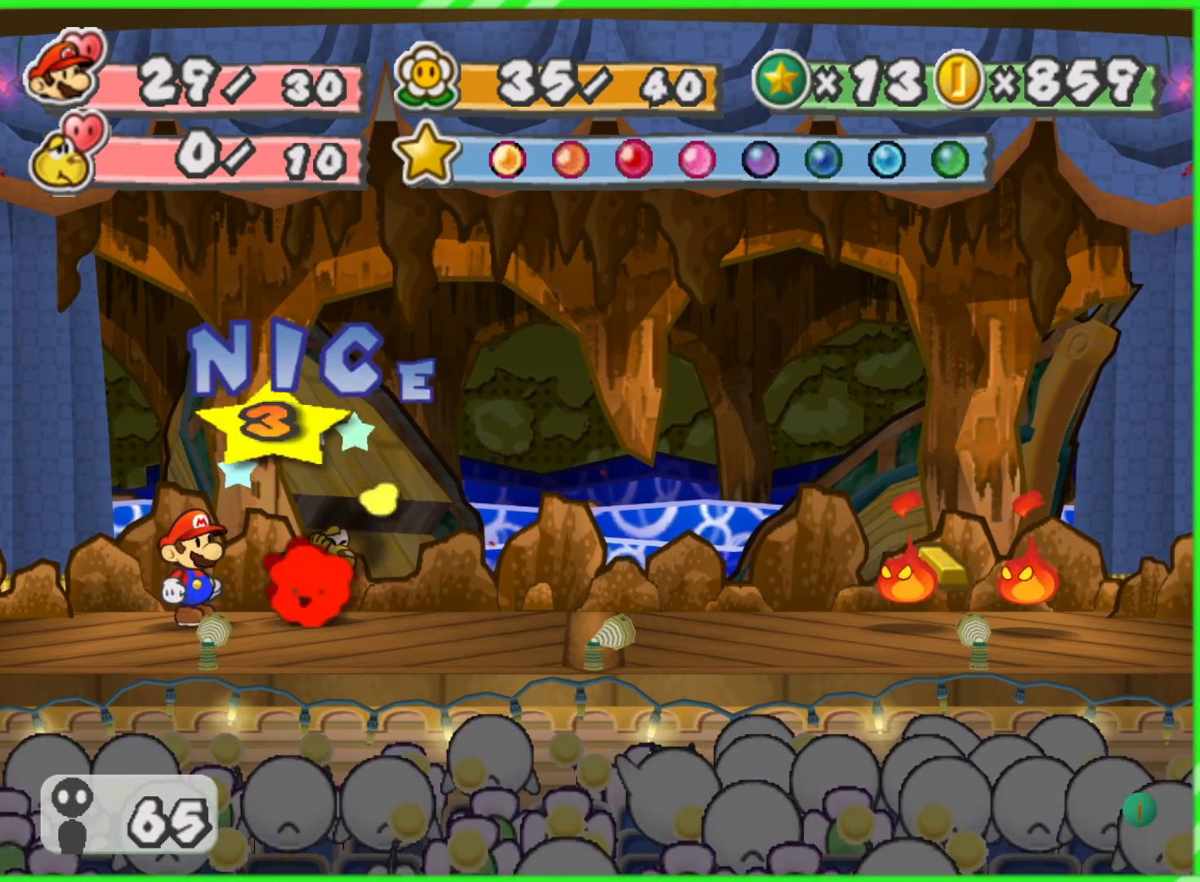
{"buttons": [], "left_stick": "center", "right_stick": "center", "events": [[150, "A", "up"]]}
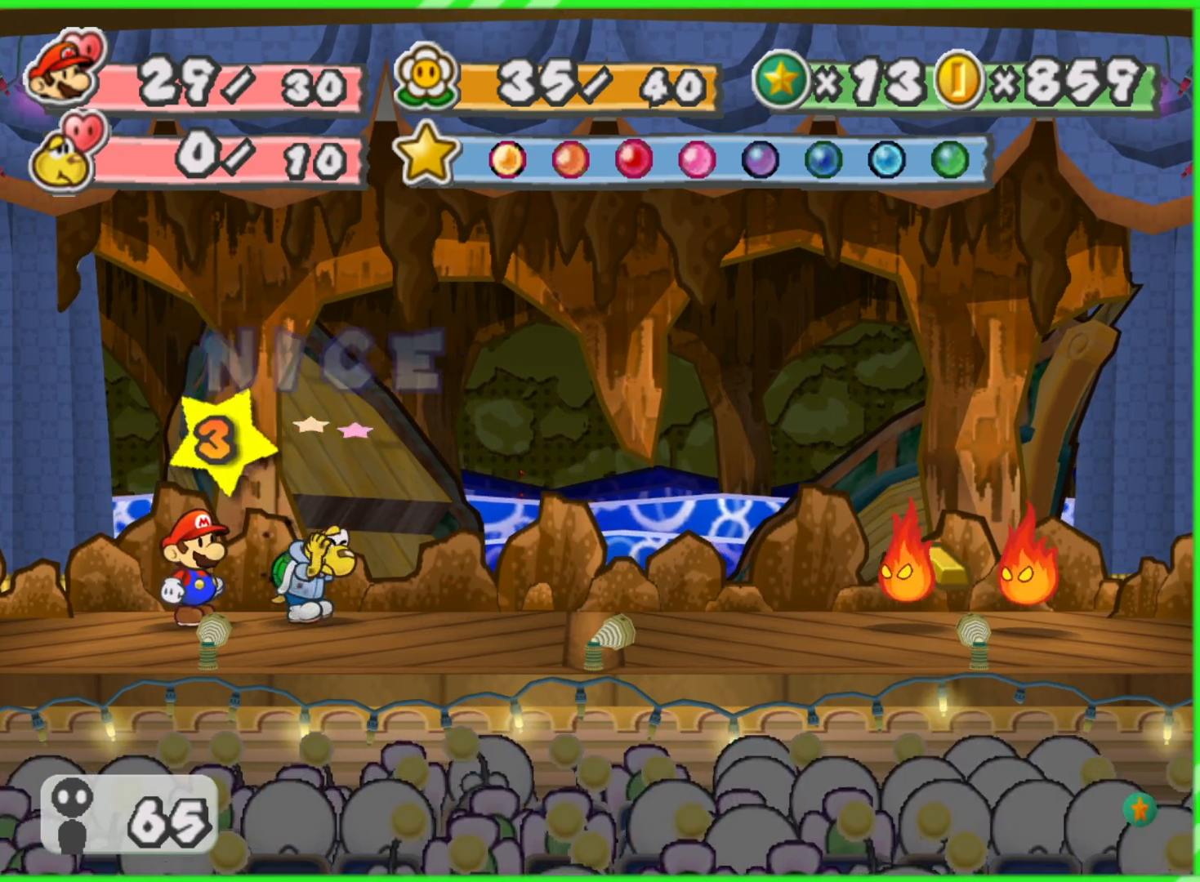
{"buttons": [], "left_stick": "center", "right_stick": "center", "events": []}
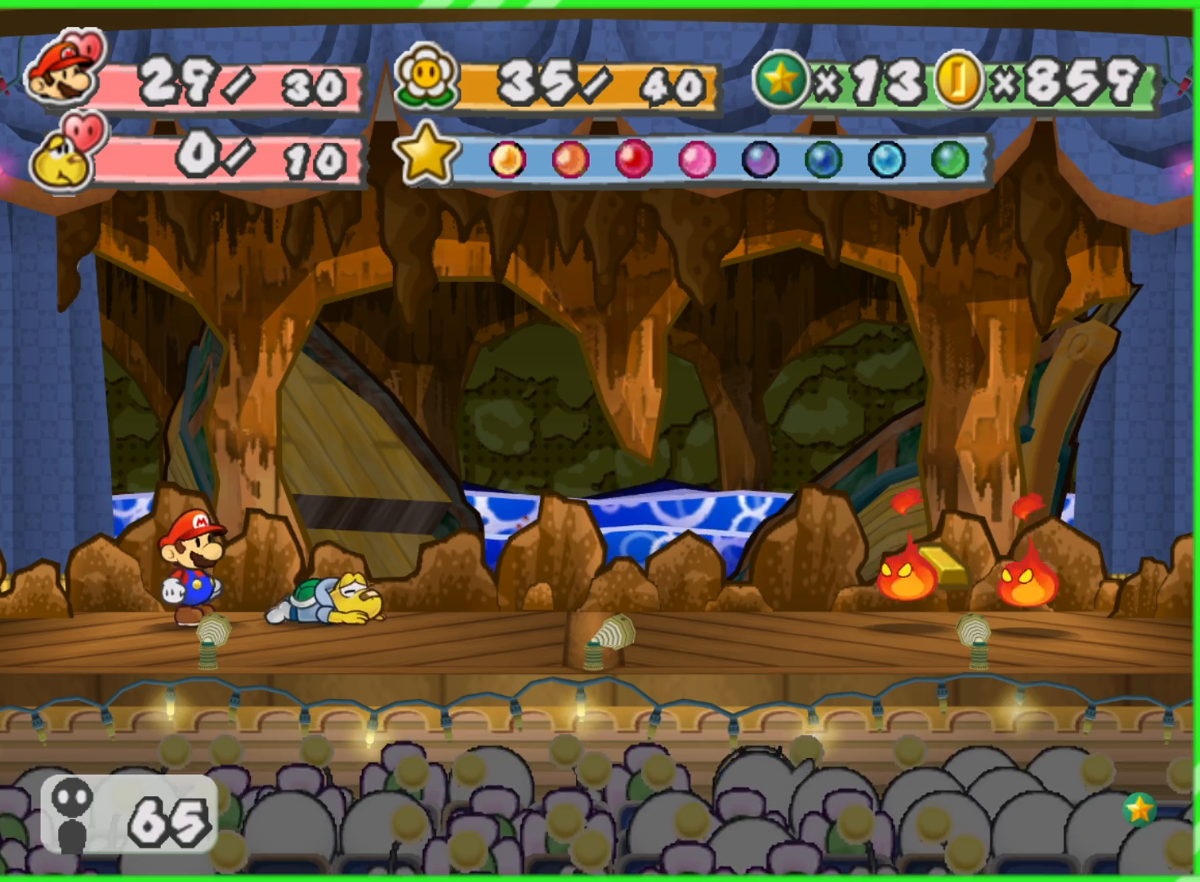
{"buttons": [], "left_stick": "center", "right_stick": "center", "events": []}
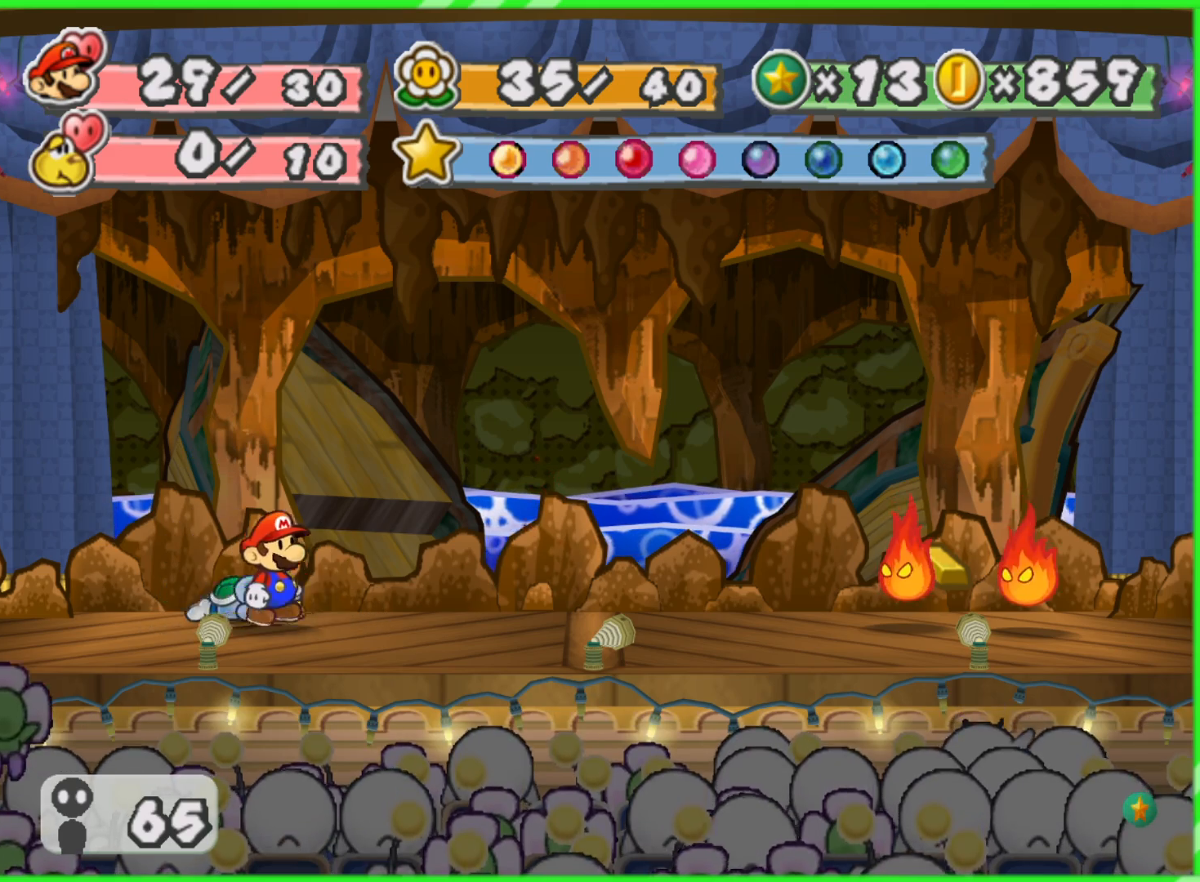
{"buttons": [], "left_stick": "center", "right_stick": "center", "events": []}
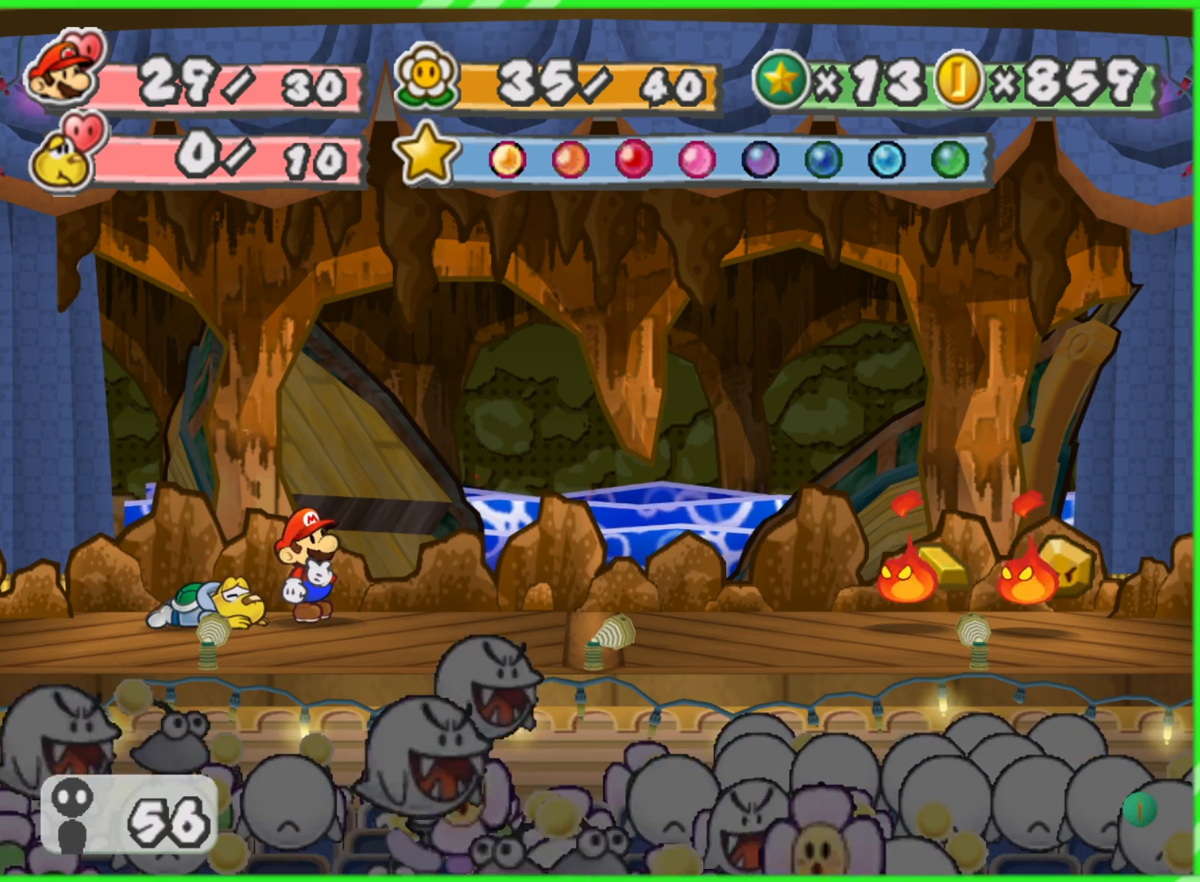
{"buttons": [], "left_stick": "center", "right_stick": "center", "events": []}
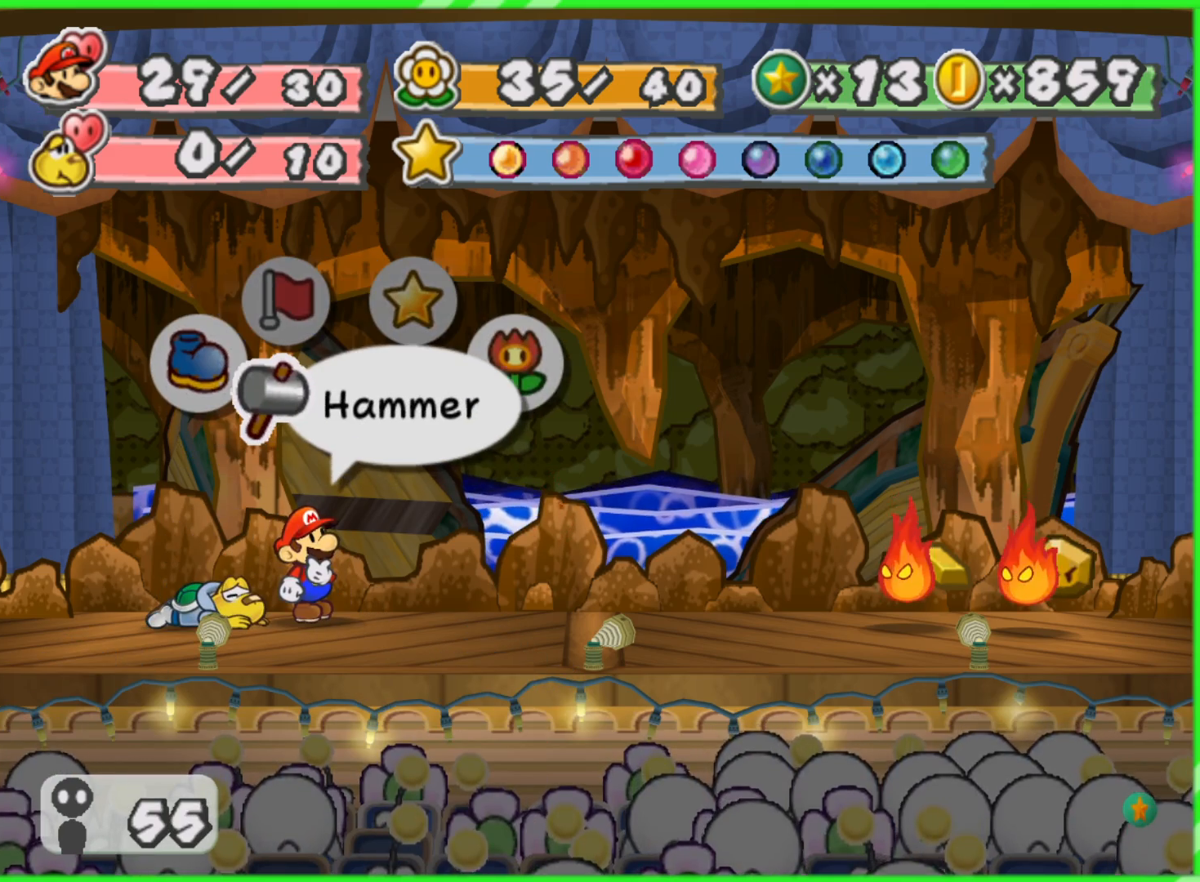
{"buttons": [], "left_stick": "center", "right_stick": "center", "events": []}
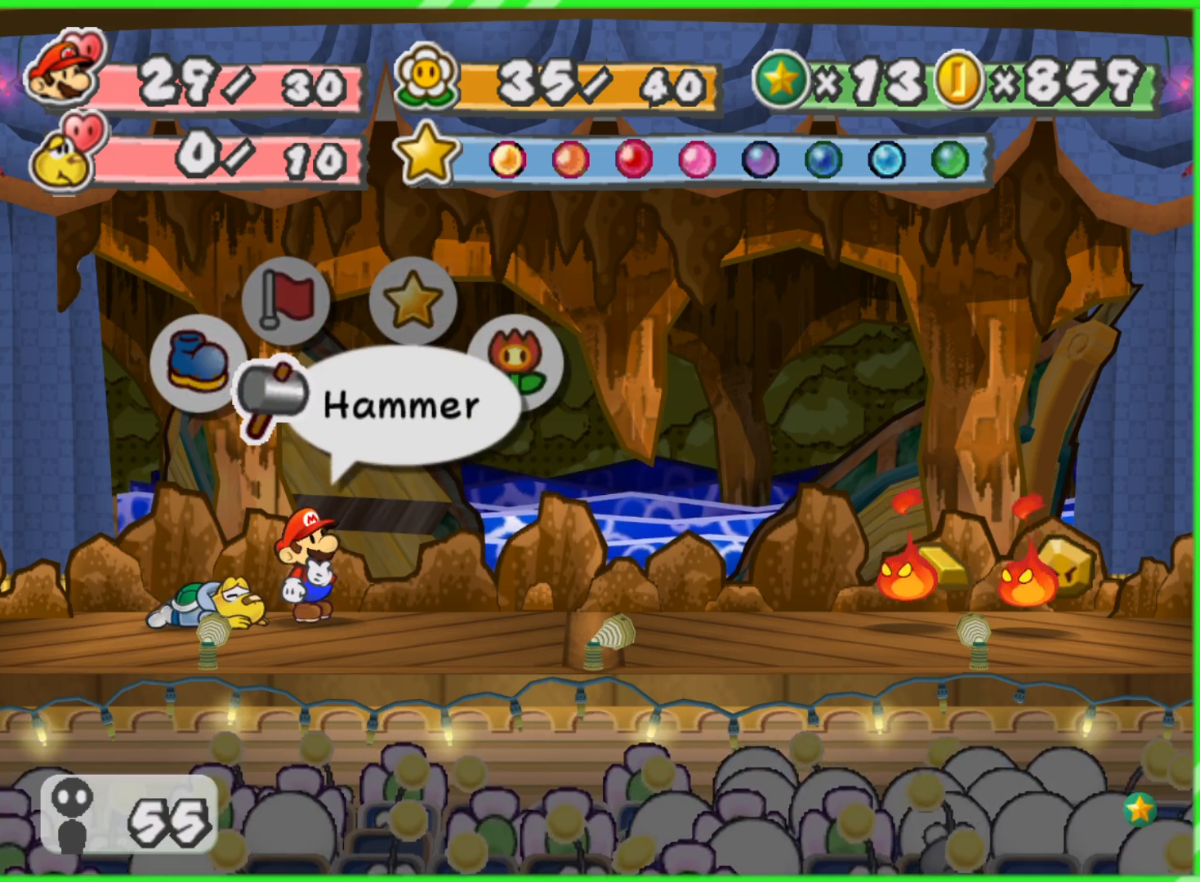
{"buttons": [], "left_stick": "center", "right_stick": "center", "events": [[150, "A", "down"], [250, "A", "up"]]}
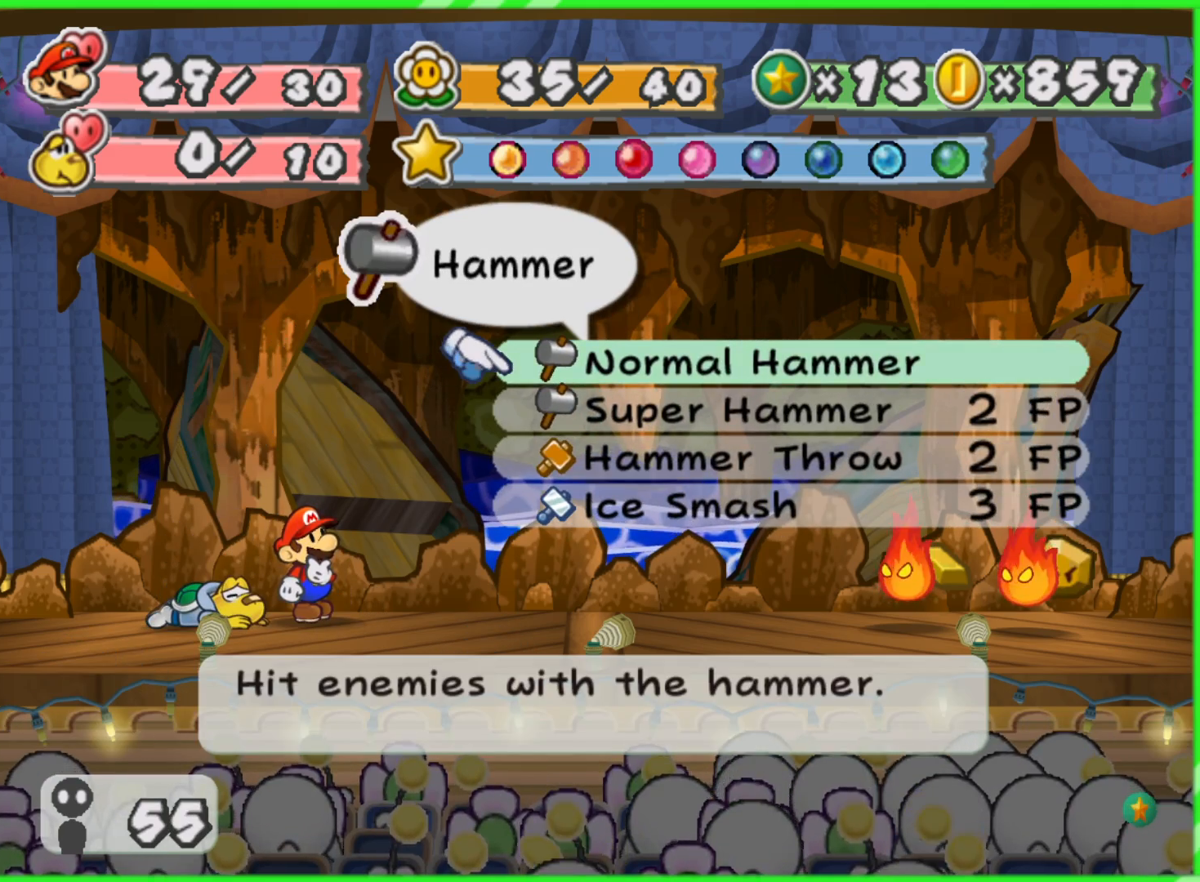
{"buttons": [], "left_stick": "down", "right_stick": "center", "events": [[267, "left_stick", "down"], [433, "left_stick", "center"], [500, "left_stick", "down"]]}
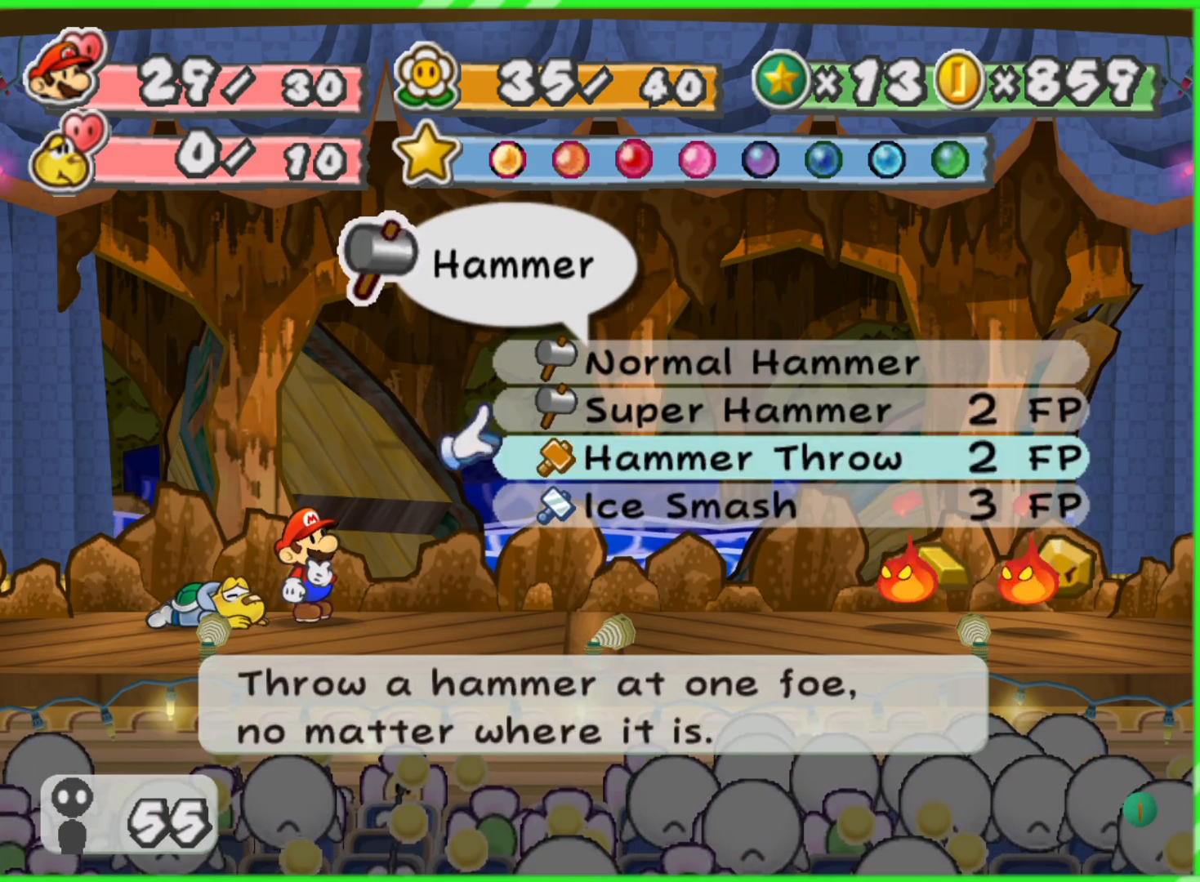
{"buttons": ["A"], "left_stick": "center", "right_stick": "center", "events": [[100, "left_stick", "center"], [167, "left_stick", "down"], [283, "left_stick", "center"], [483, "A", "down"]]}
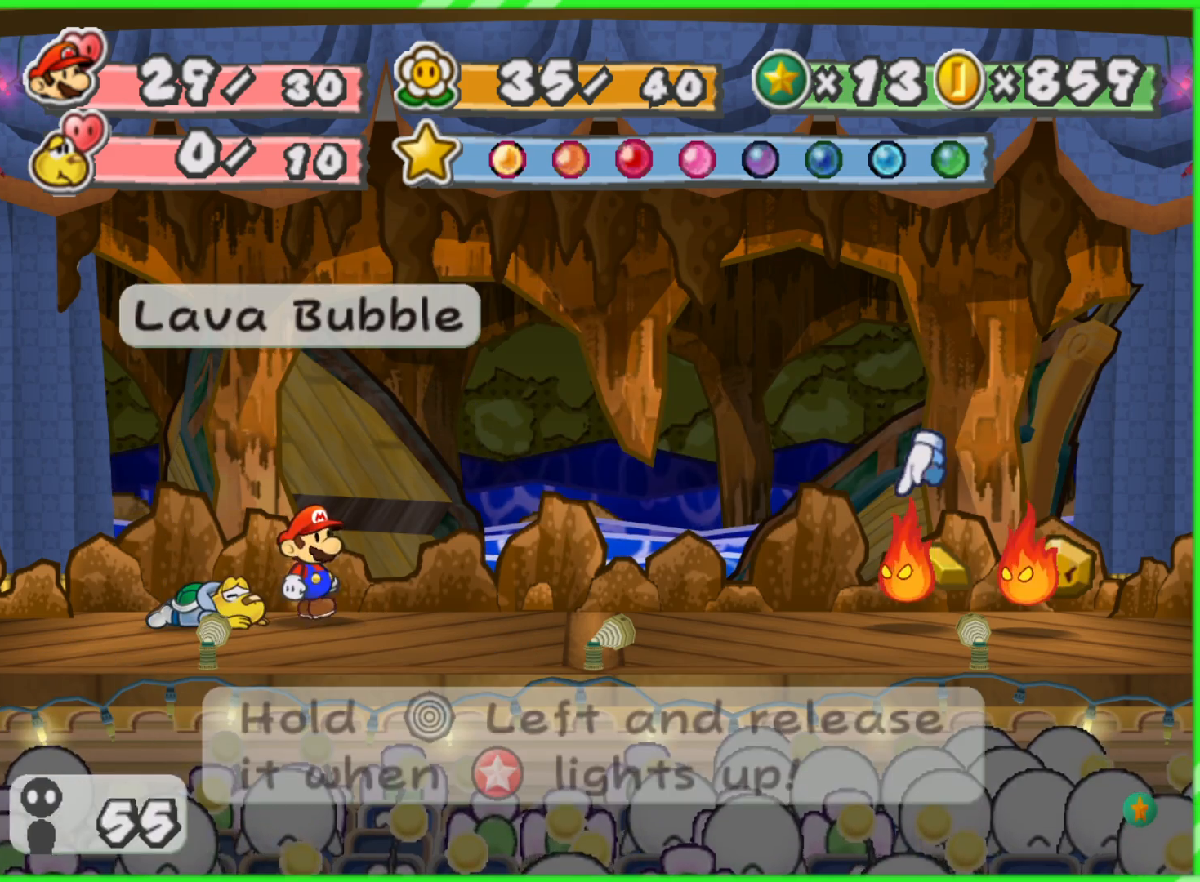
{"buttons": [], "left_stick": "center", "right_stick": "center", "events": [[100, "A", "up"]]}
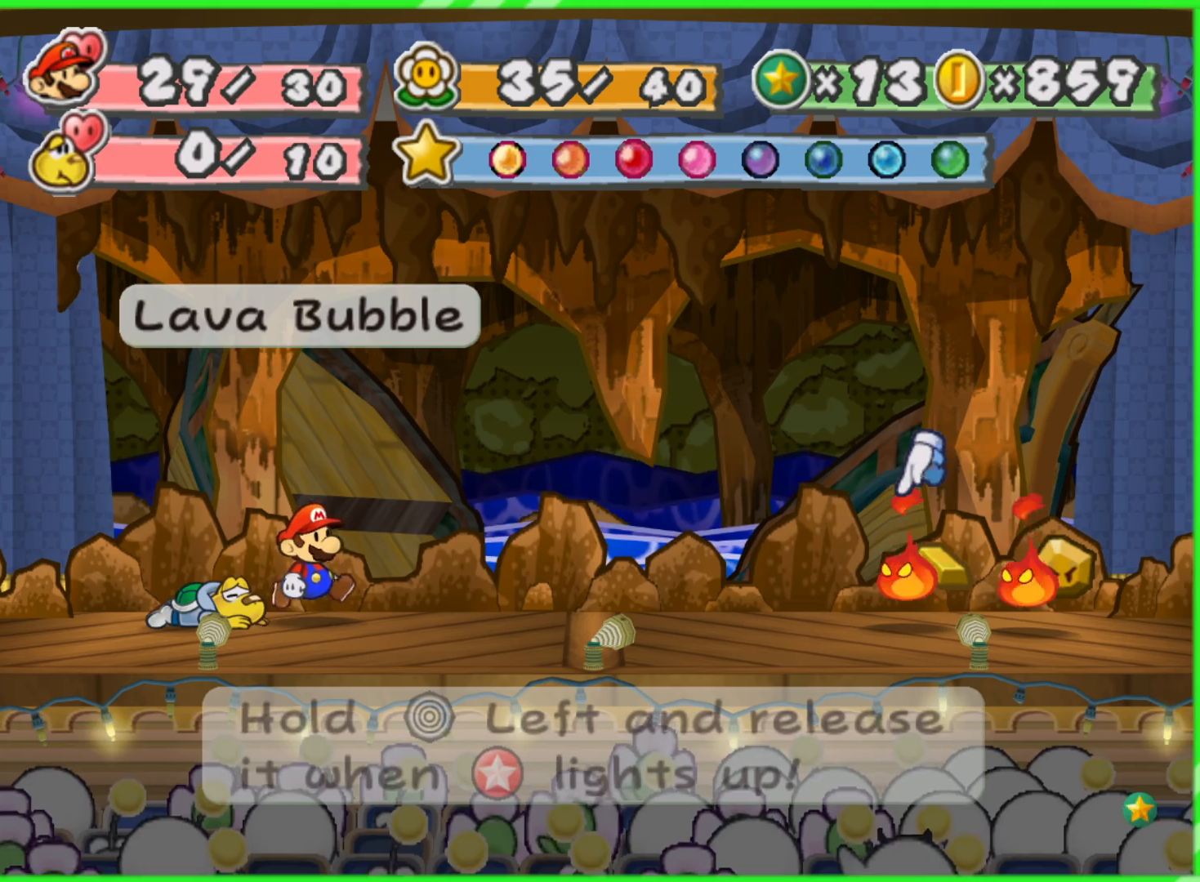
{"buttons": [], "left_stick": "center", "right_stick": "center", "events": []}
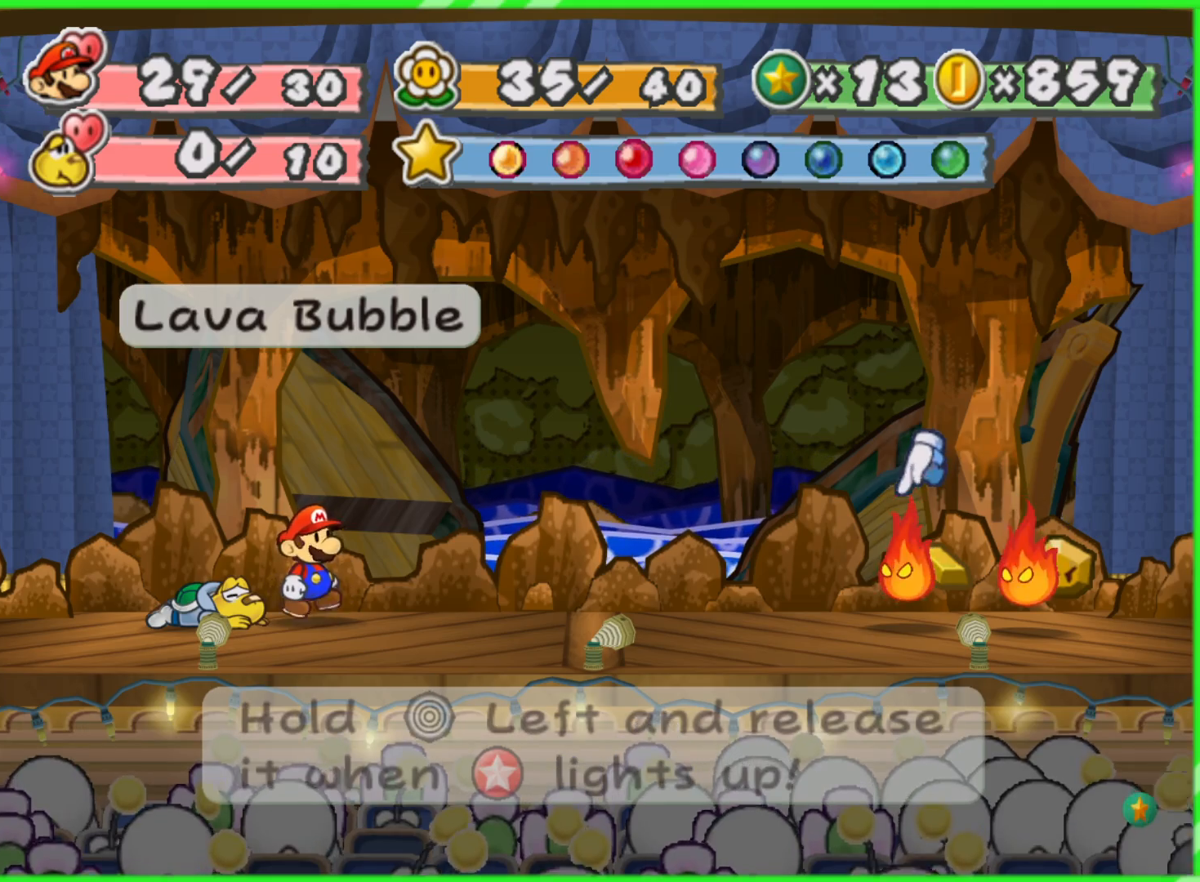
{"buttons": [], "left_stick": "center", "right_stick": "center", "events": [[400, "A", "down"], [500, "A", "up"]]}
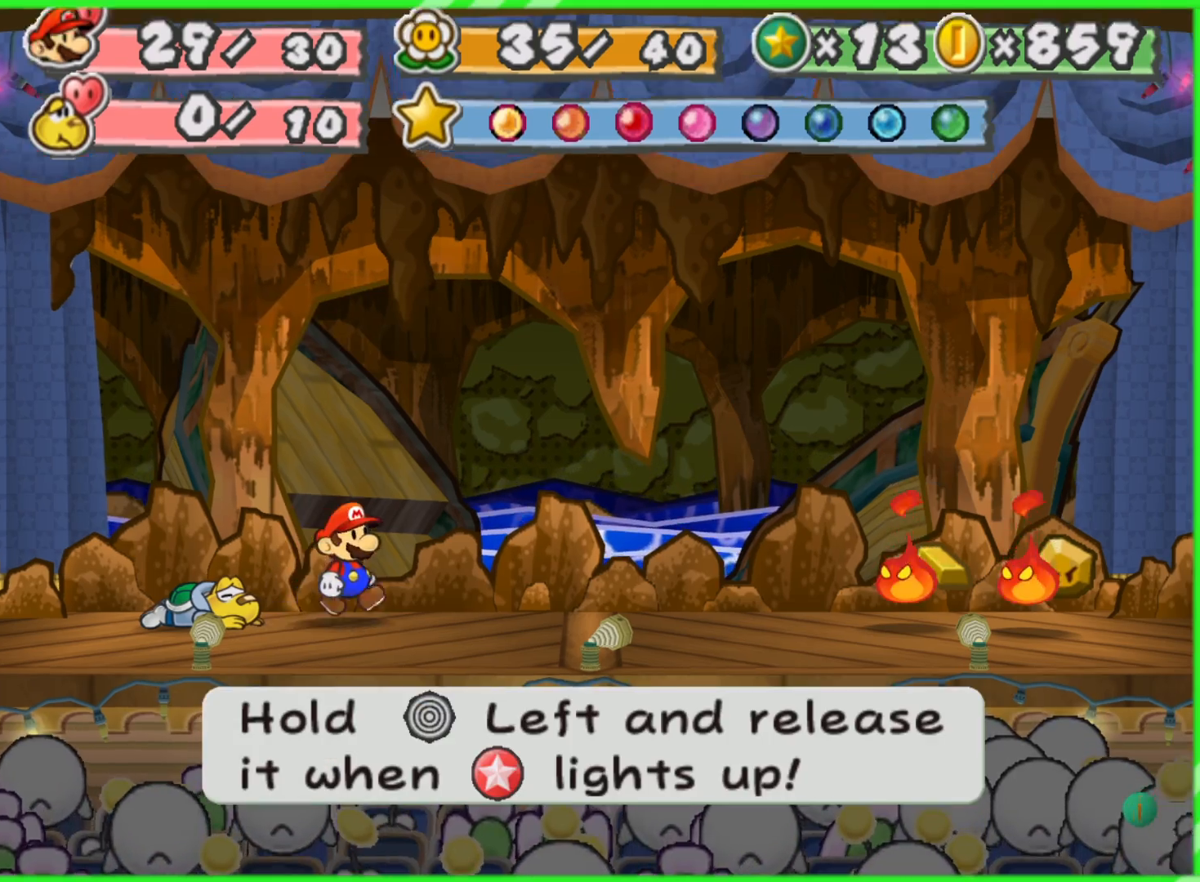
{"buttons": [], "left_stick": "center", "right_stick": "center", "events": []}
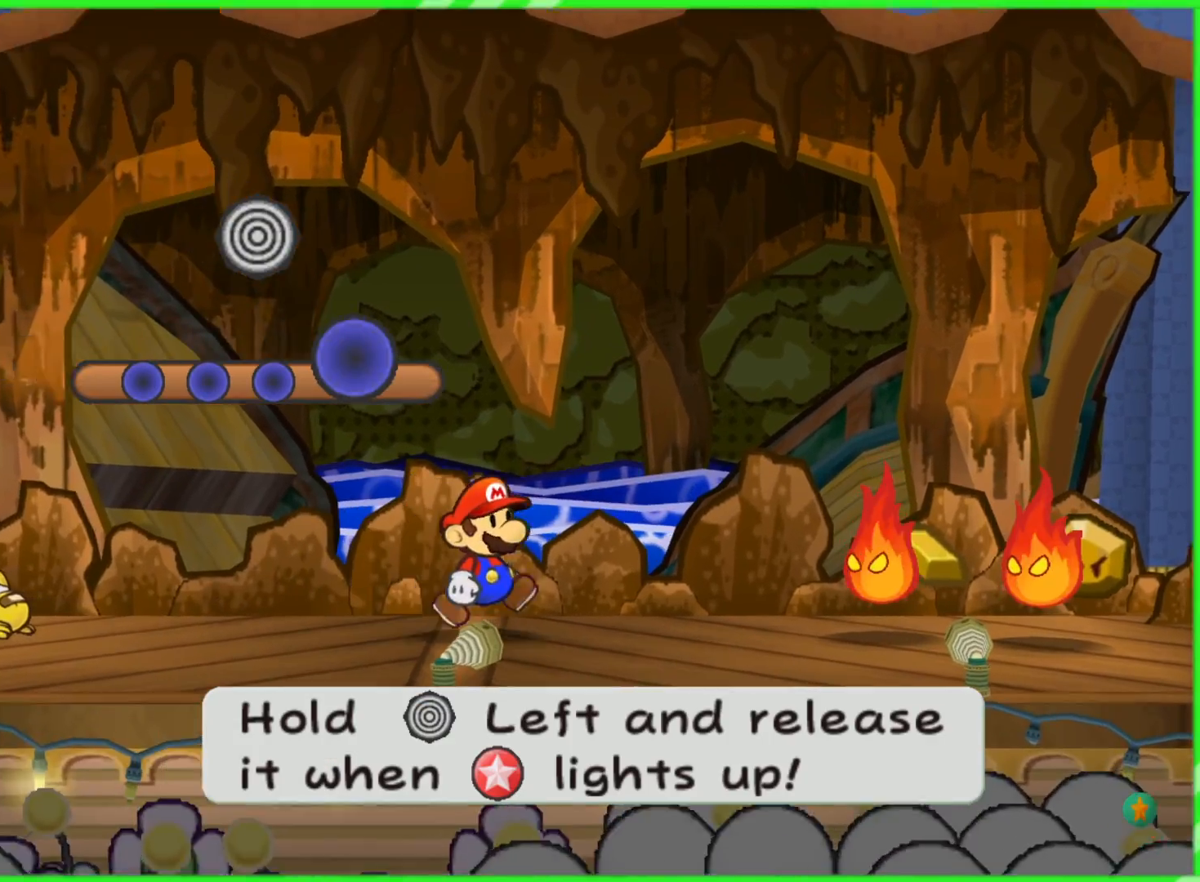
{"buttons": [], "left_stick": "left", "right_stick": "center", "events": [[467, "left_stick", "left"]]}
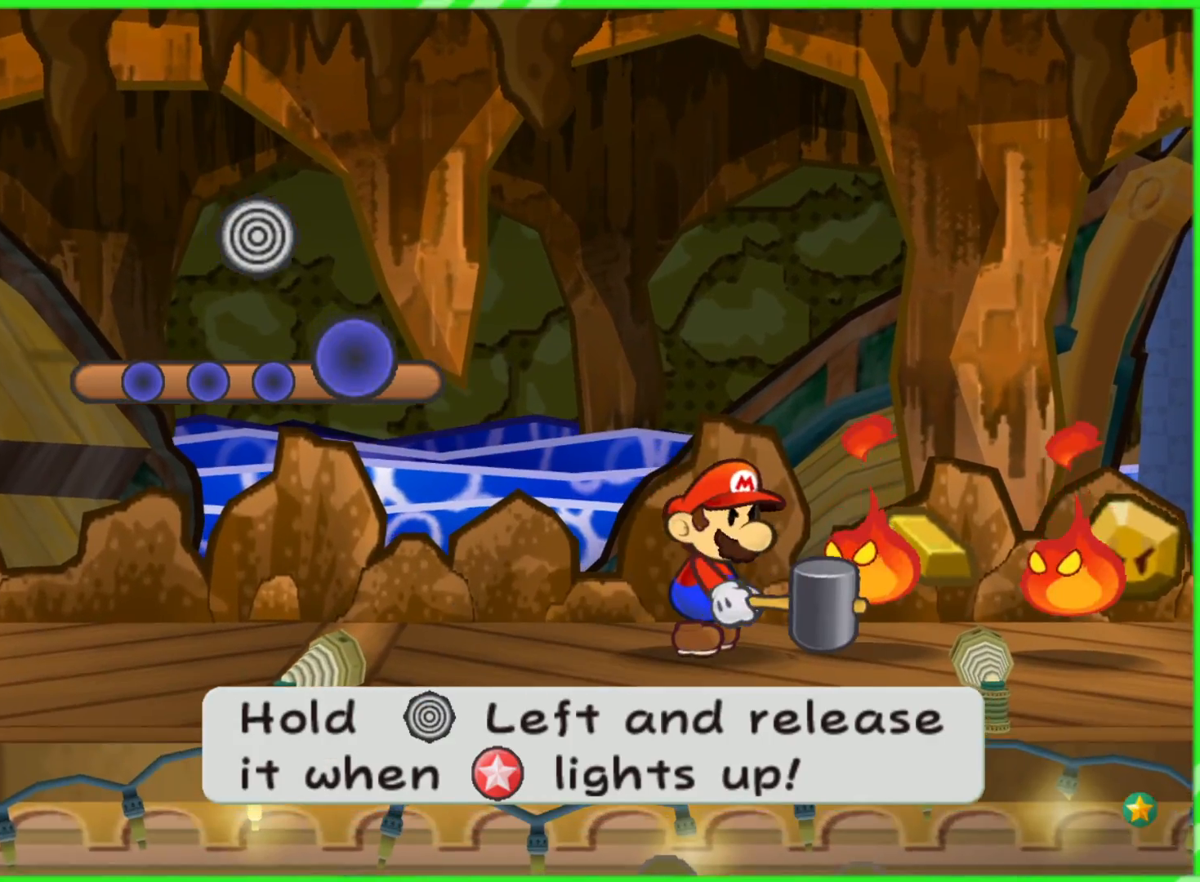
{"buttons": [], "left_stick": "left", "right_stick": "center", "events": []}
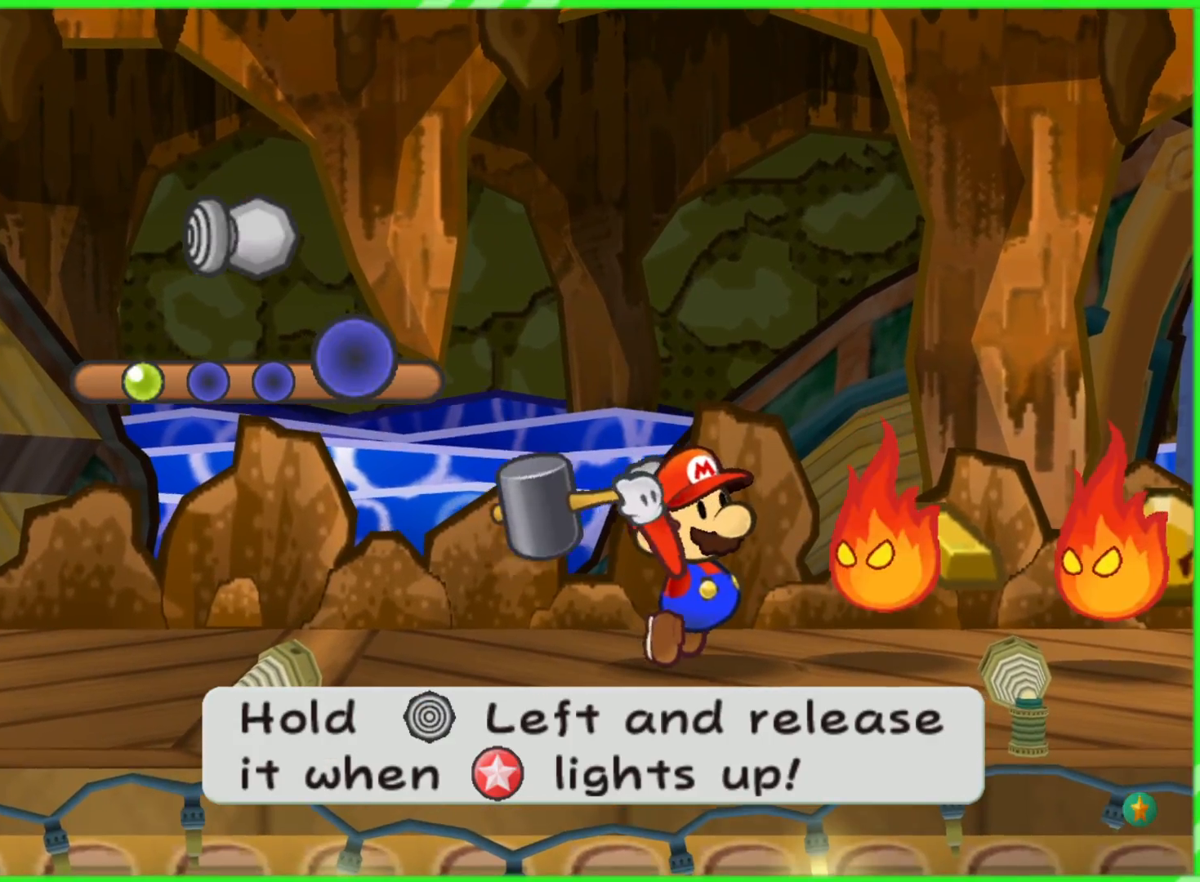
{"buttons": [], "left_stick": "left", "right_stick": "center", "events": []}
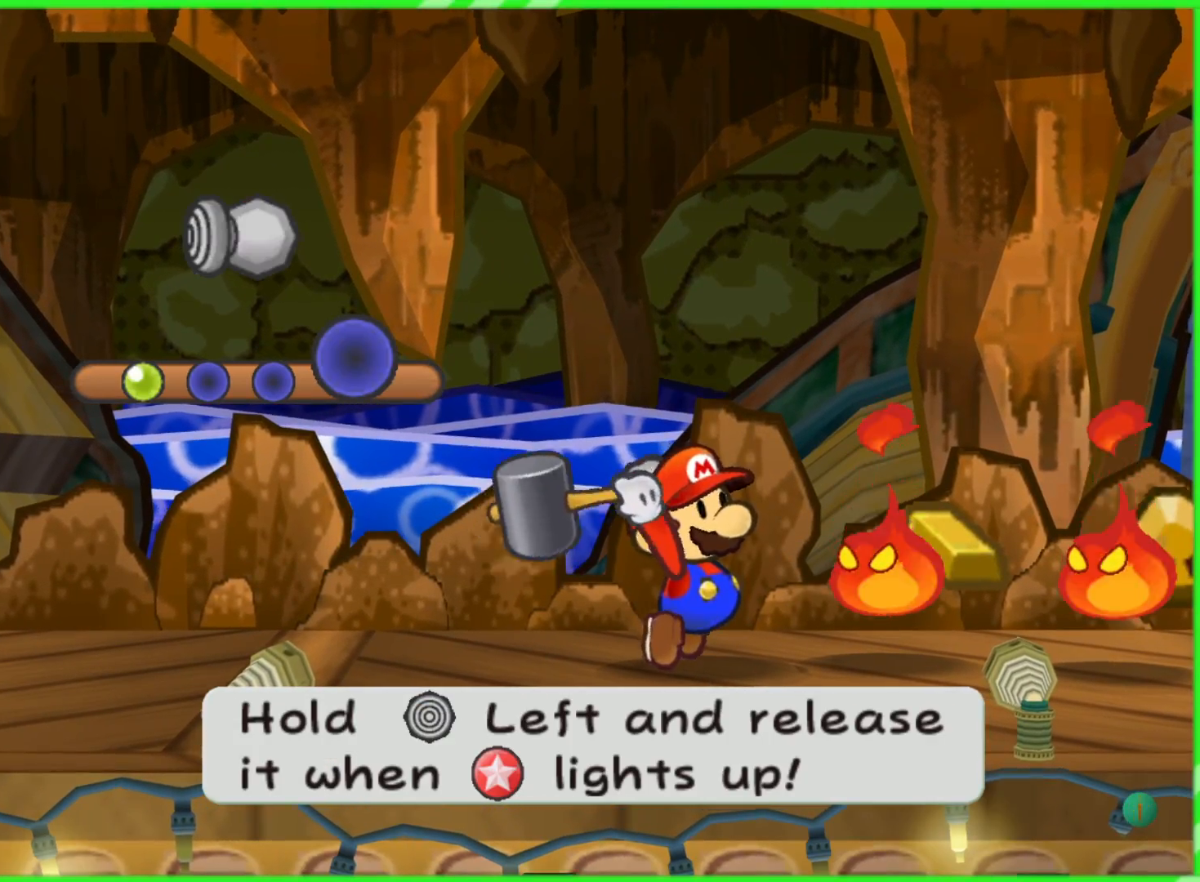
{"buttons": [], "left_stick": "left", "right_stick": "center", "events": []}
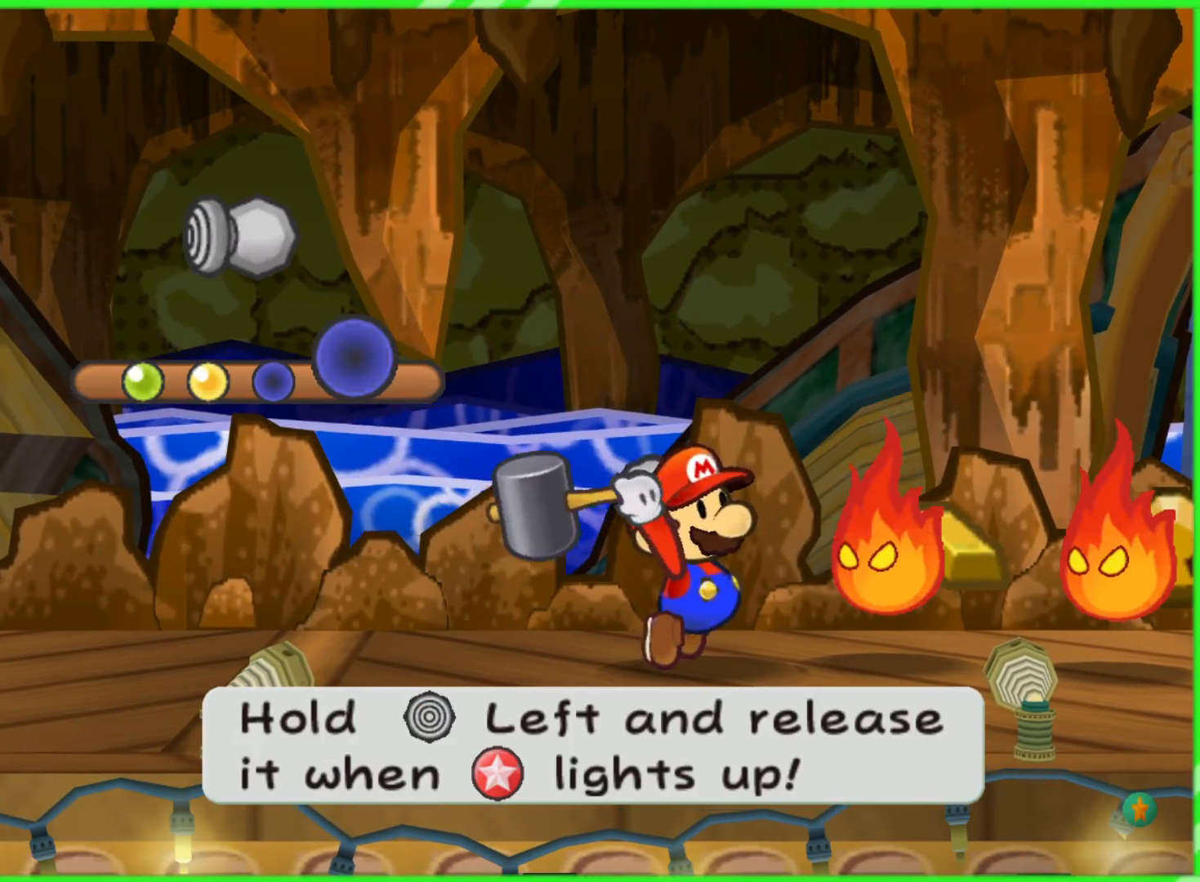
{"buttons": [], "left_stick": "left", "right_stick": "center", "events": []}
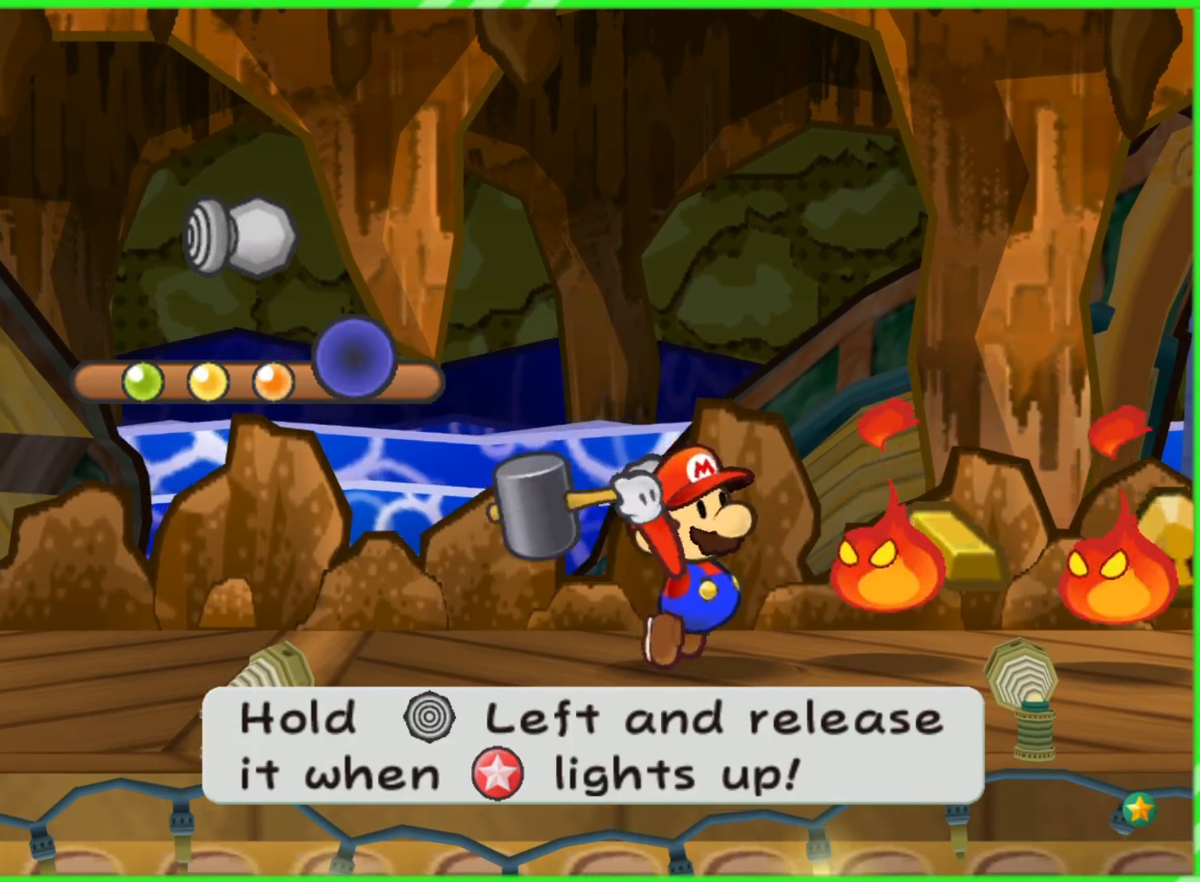
{"buttons": [], "left_stick": "left", "right_stick": "center", "events": []}
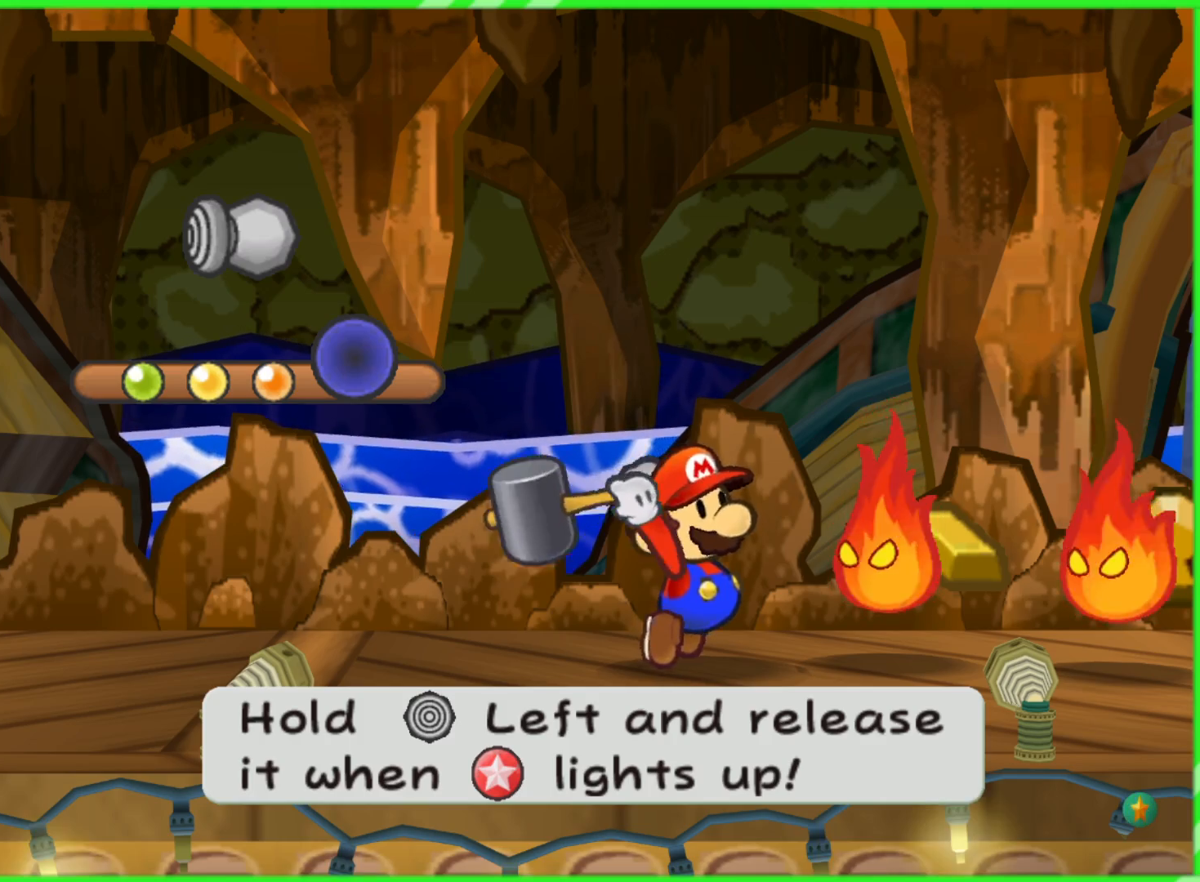
{"buttons": [], "left_stick": "center", "right_stick": "center", "events": [[167, "left_stick", "center"], [333, "A", "down"], [450, "A", "up"]]}